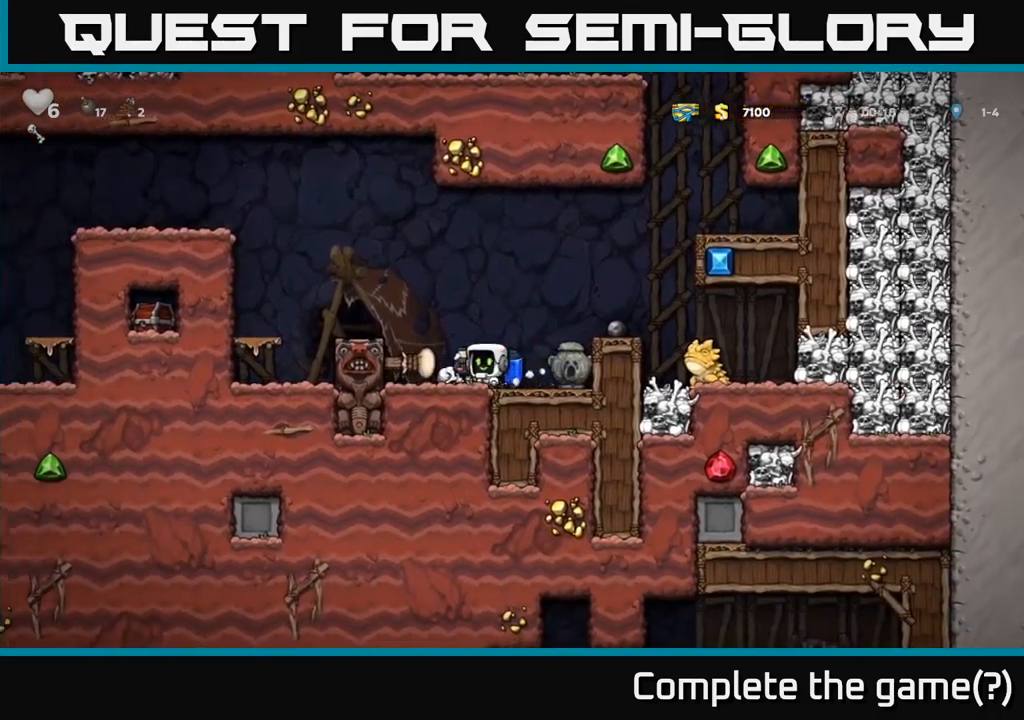
Gameplay with a controller (Xbox layout); each line is a JSON object with the inputs held at the frame after it (dt_ms = milliseconds from this image to that frame). "events" lists button and stick changes between this image and that frame as [ms after this image, input, new state], when the widget could be followed in between. Not read: R3 right_stick.
{"dt_ms": 500, "buttons": [], "left_stick": "left", "events": [[50, "X", "up"], [100, "left_stick", "right"], [183, "left_stick", "center"], [250, "left_stick", "left"], [350, "A", "down"], [483, "A", "up"]]}
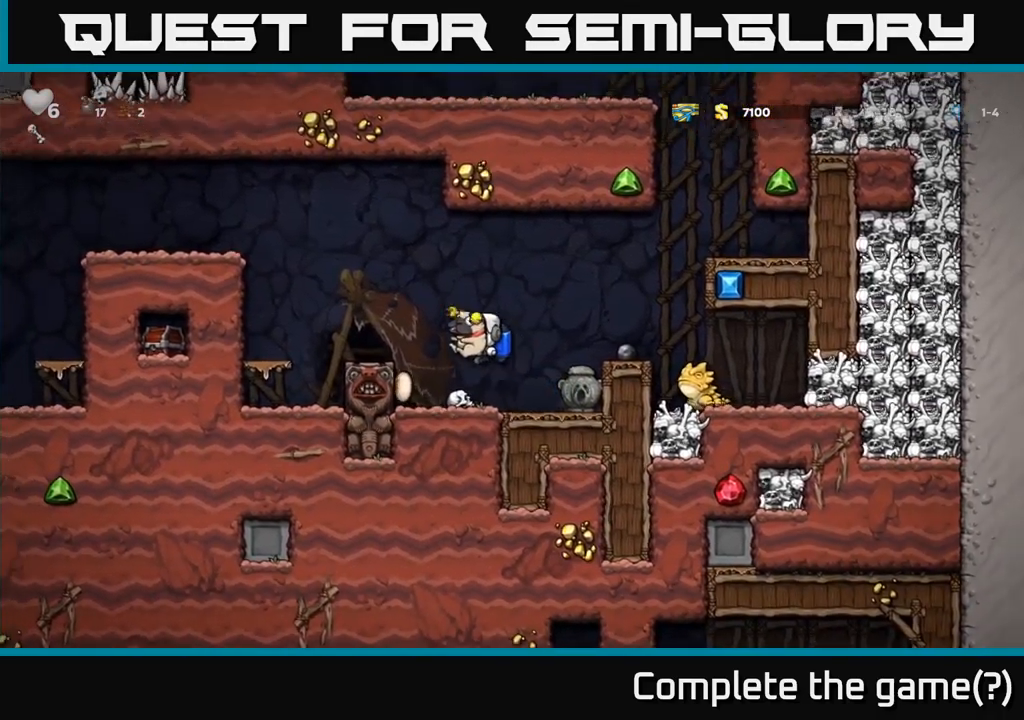
{"dt_ms": 500, "buttons": [], "left_stick": "left", "events": [[66, "A", "down"], [183, "A", "up"], [250, "A", "down"], [400, "A", "up"]]}
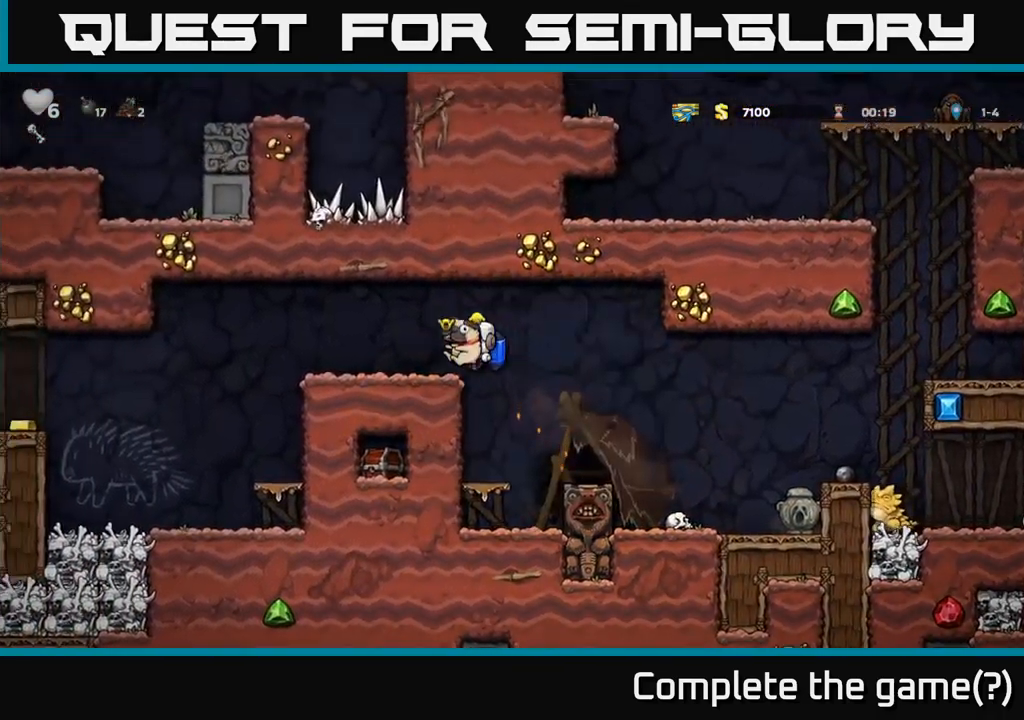
{"dt_ms": 500, "buttons": [], "left_stick": "left", "events": []}
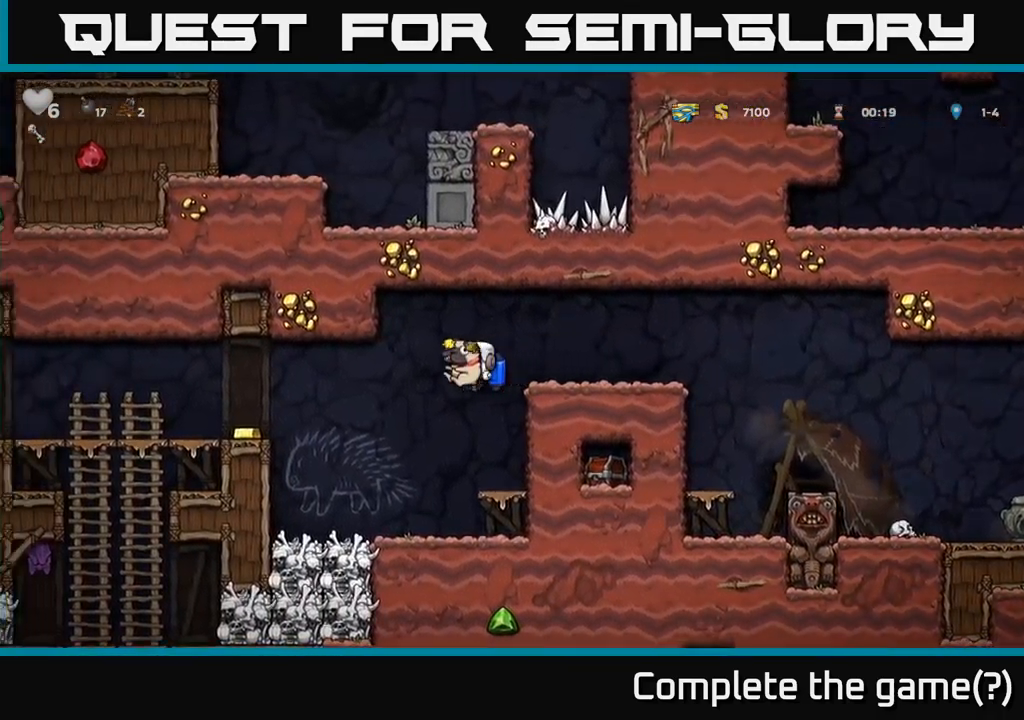
{"dt_ms": 500, "buttons": ["X"], "left_stick": "down-left", "events": [[50, "left_stick", "center"], [150, "left_stick", "down-left"], [450, "X", "down"]]}
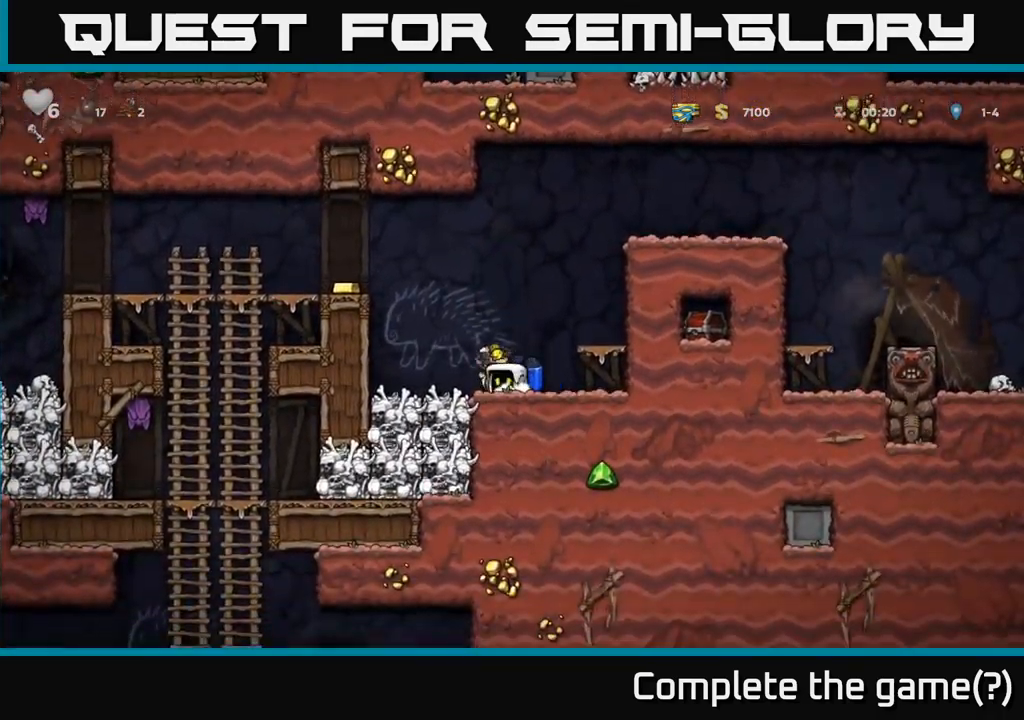
{"dt_ms": 500, "buttons": [], "left_stick": "center", "events": [[33, "X", "up"], [83, "left_stick", "left"], [100, "A", "down"], [216, "A", "up"], [250, "A", "down"], [383, "A", "up"], [483, "left_stick", "center"]]}
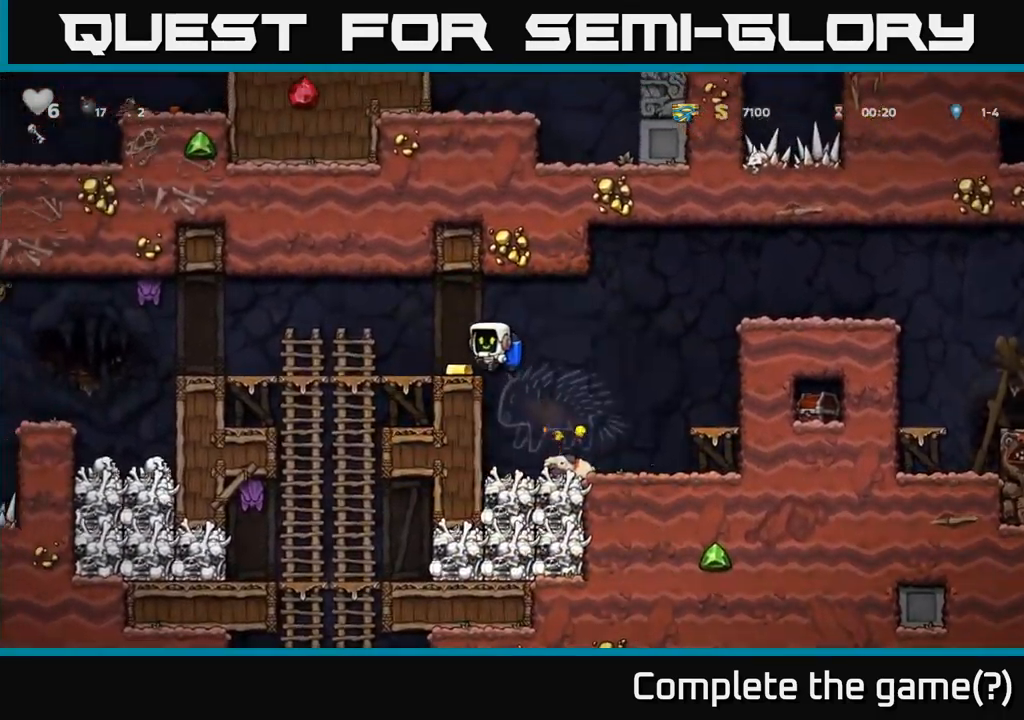
{"dt_ms": 500, "buttons": [], "left_stick": "left", "events": [[133, "left_stick", "left"]]}
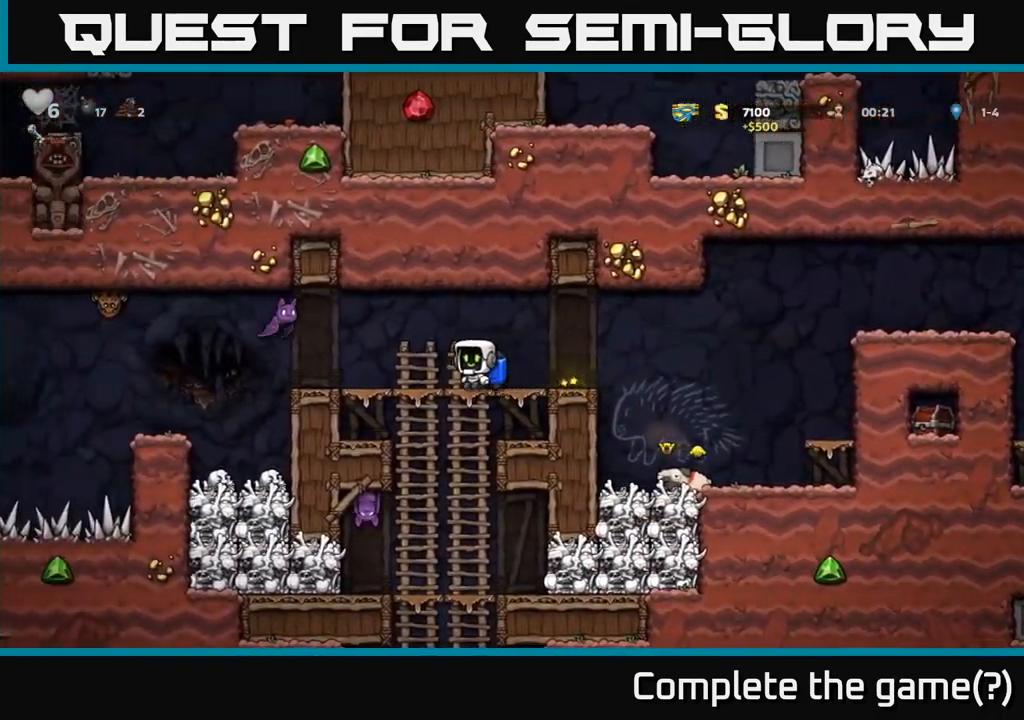
{"dt_ms": 500, "buttons": [], "left_stick": "left", "events": [[16, "X", "down"], [33, "A", "down"], [116, "X", "up"], [183, "A", "up"], [200, "left_stick", "right"], [383, "left_stick", "left"]]}
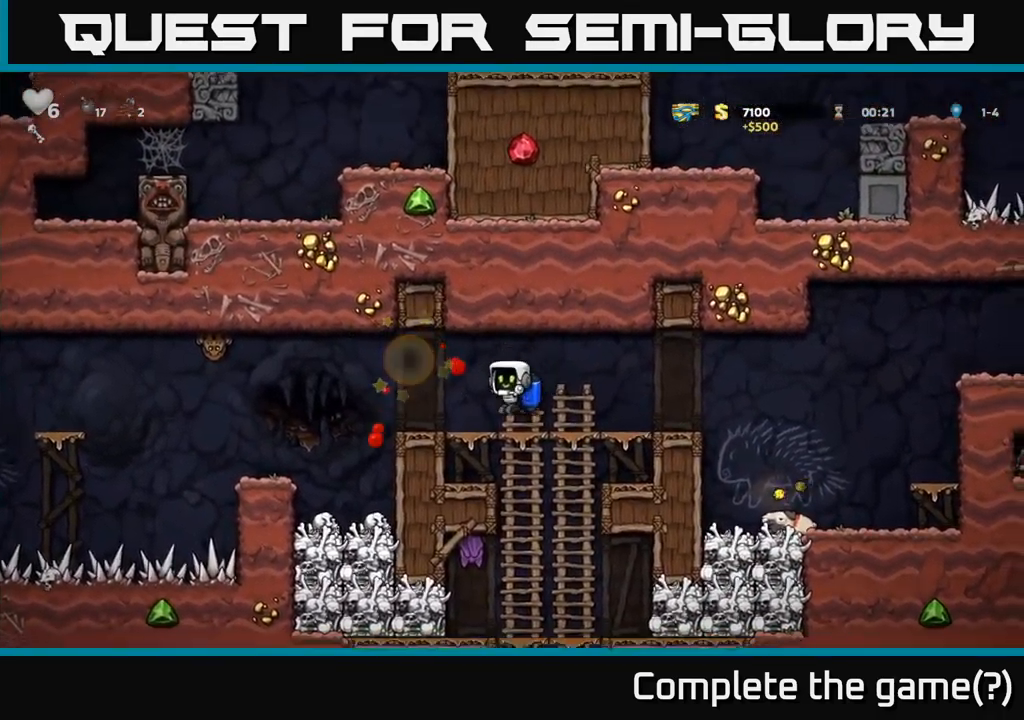
{"dt_ms": 500, "buttons": [], "left_stick": "left", "events": [[166, "A", "down"], [266, "A", "up"], [300, "A", "down"], [300, "X", "down"], [416, "X", "up"], [450, "A", "up"]]}
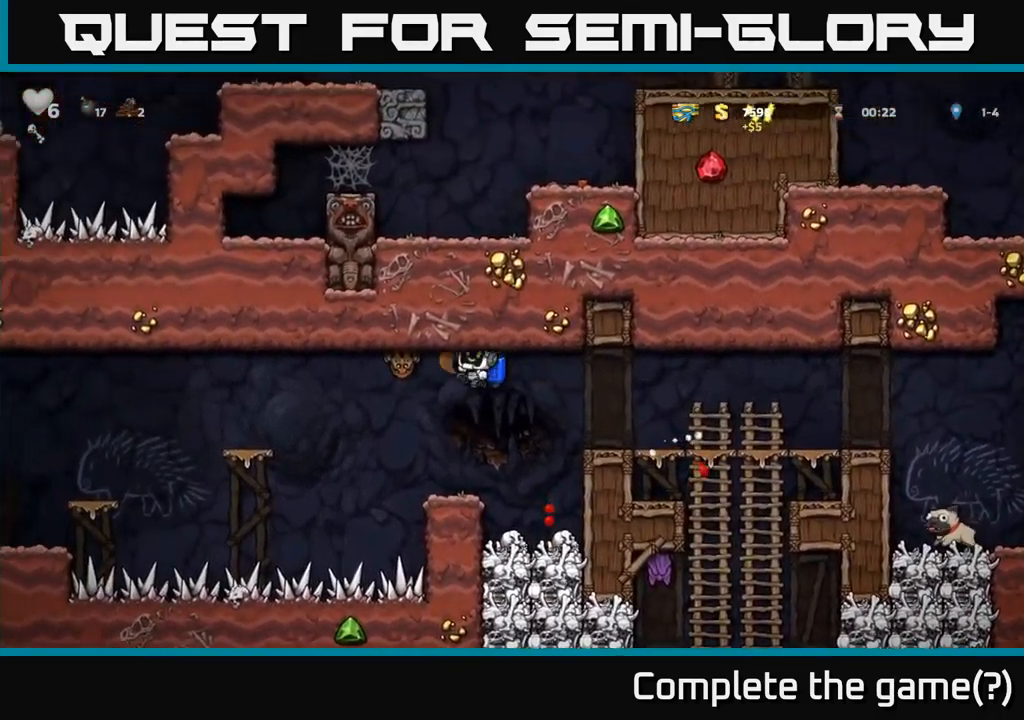
{"dt_ms": 500, "buttons": [], "left_stick": "left", "events": [[16, "left_stick", "center"], [66, "A", "down"], [183, "A", "up"], [250, "left_stick", "left"], [333, "A", "down"], [417, "A", "up"]]}
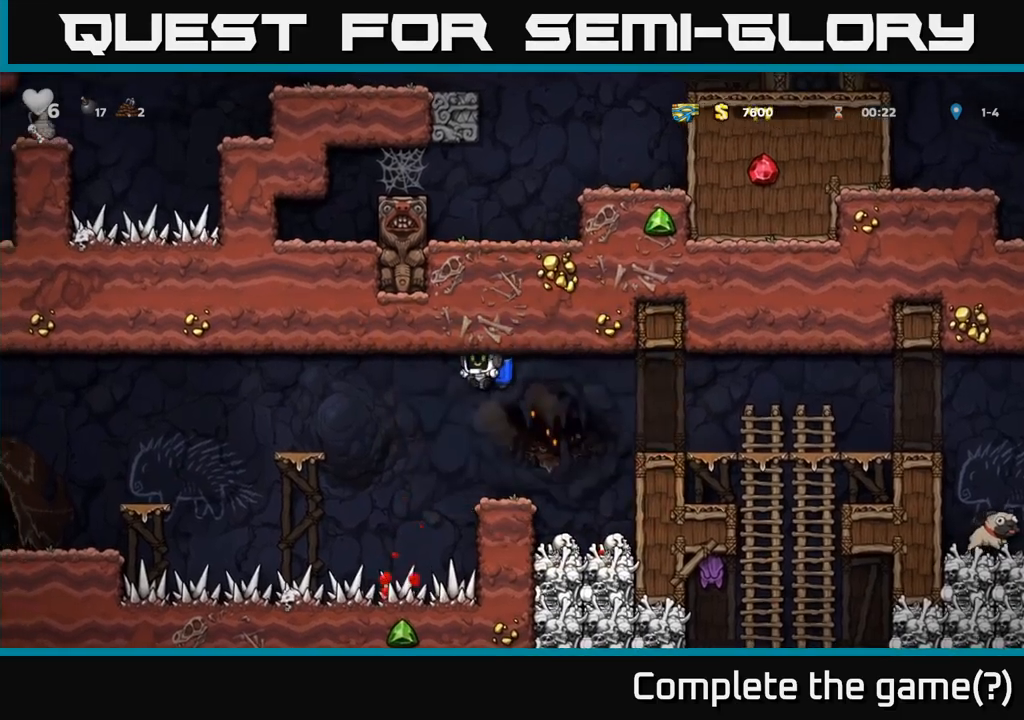
{"dt_ms": 500, "buttons": [], "left_stick": "left", "events": [[100, "A", "down"], [200, "A", "up"], [350, "A", "down"], [467, "A", "up"]]}
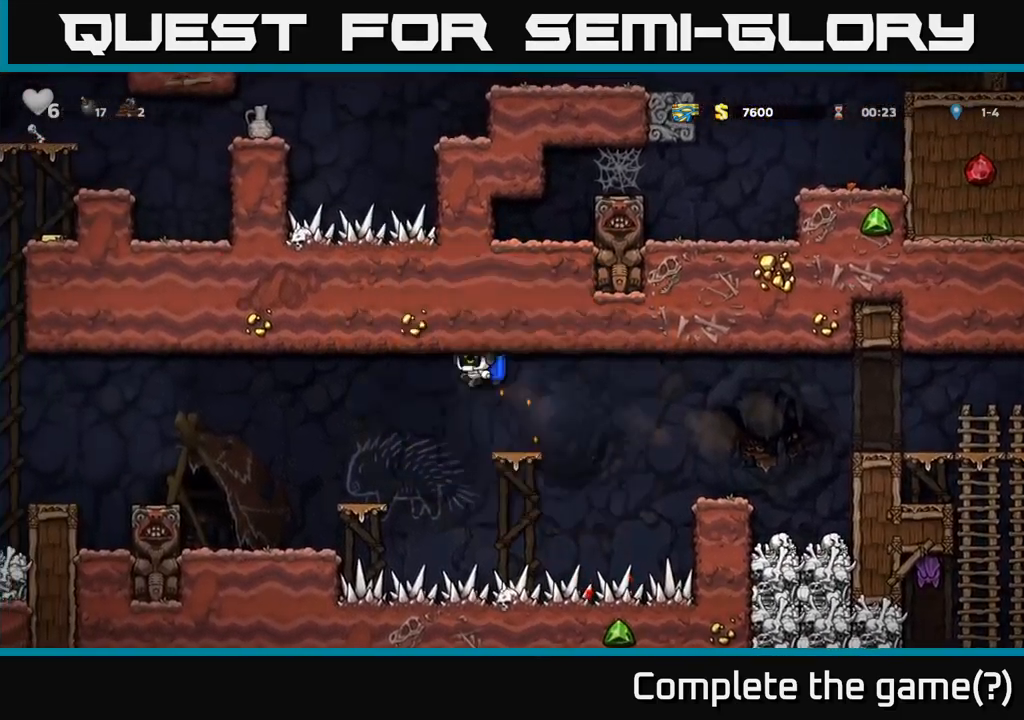
{"dt_ms": 500, "buttons": [], "left_stick": "center", "events": [[367, "left_stick", "center"]]}
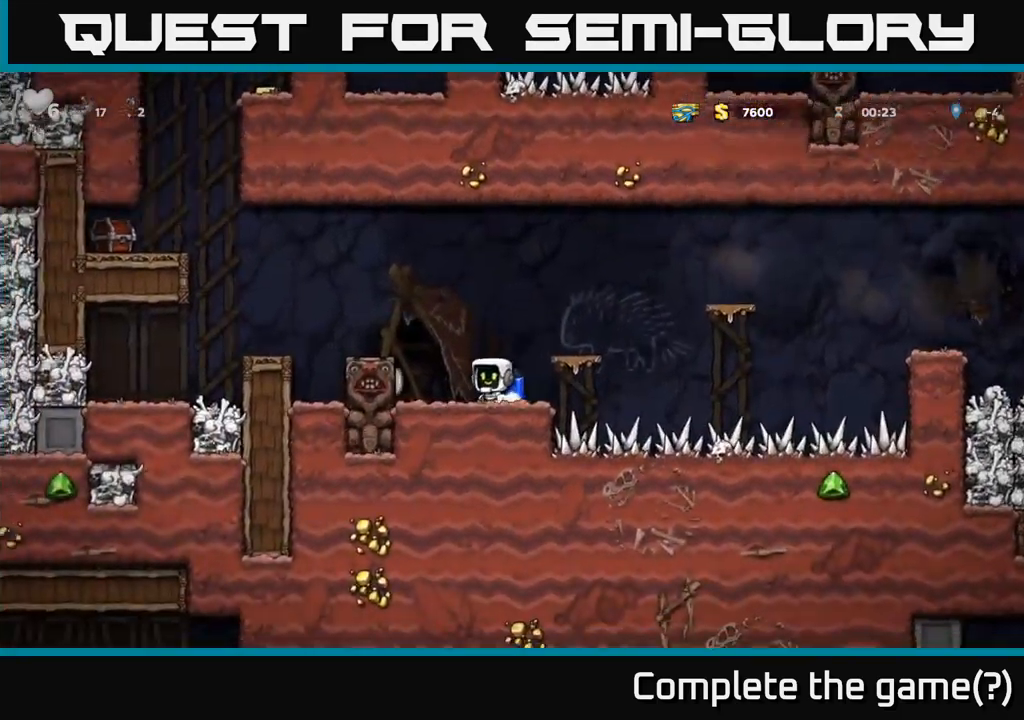
{"dt_ms": 500, "buttons": [], "left_stick": "left", "events": [[67, "A", "down"], [183, "A", "up"], [200, "left_stick", "left"], [250, "A", "down"], [367, "A", "up"]]}
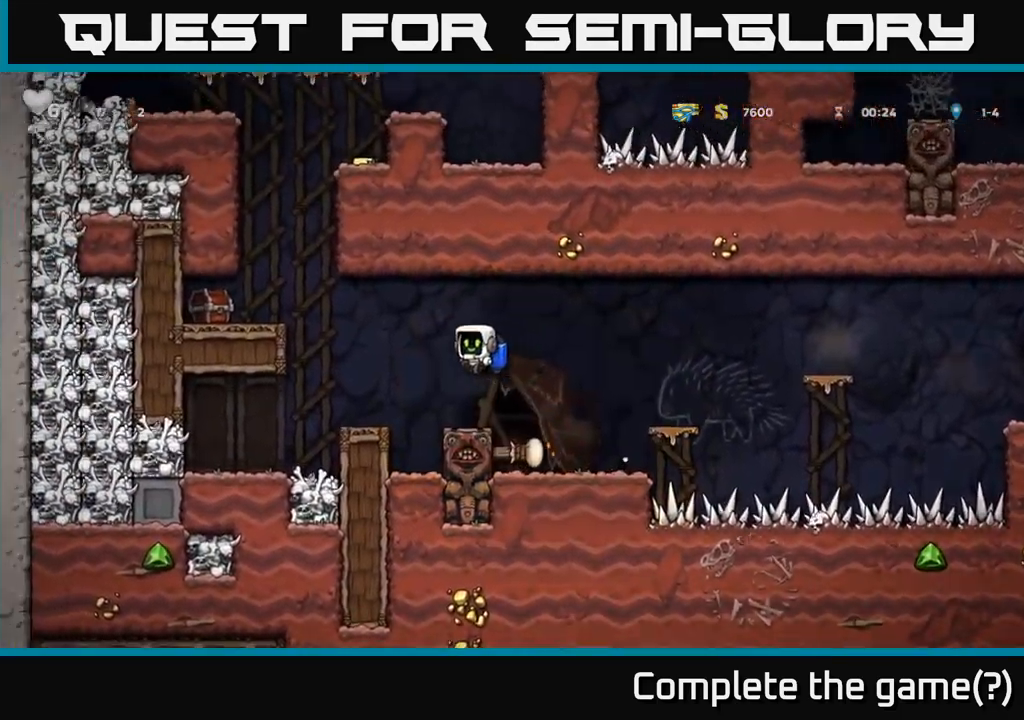
{"dt_ms": 500, "buttons": [], "left_stick": "left", "events": [[33, "A", "down"], [133, "A", "up"], [283, "A", "down"], [317, "X", "down"], [333, "A", "up"], [417, "X", "up"]]}
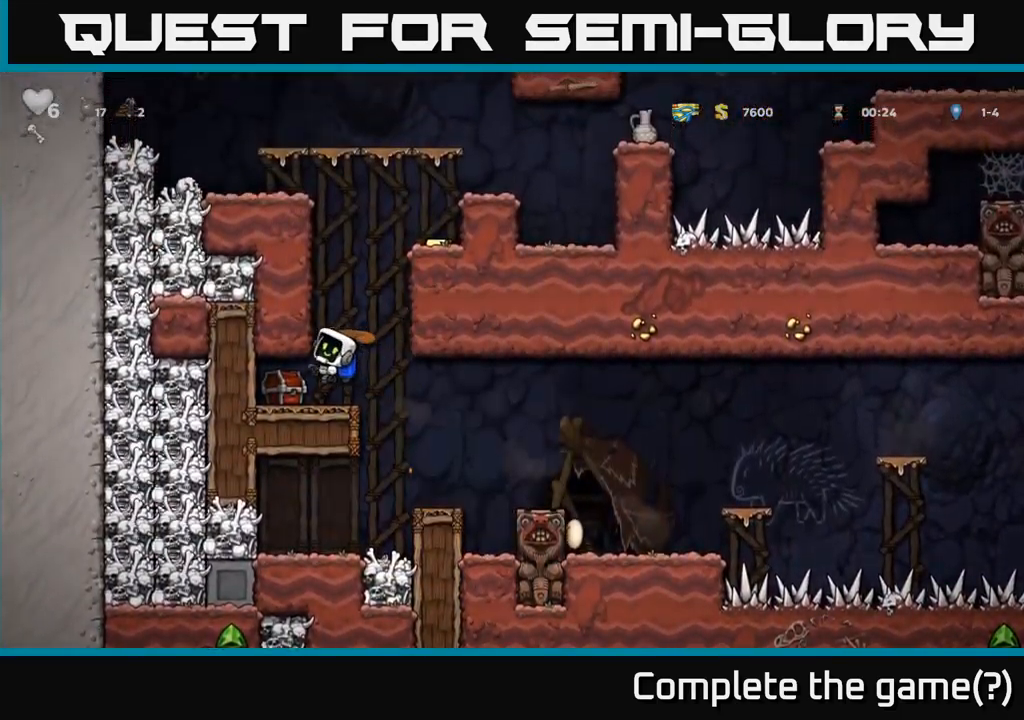
{"dt_ms": 500, "buttons": [], "left_stick": "right", "events": [[433, "left_stick", "right"]]}
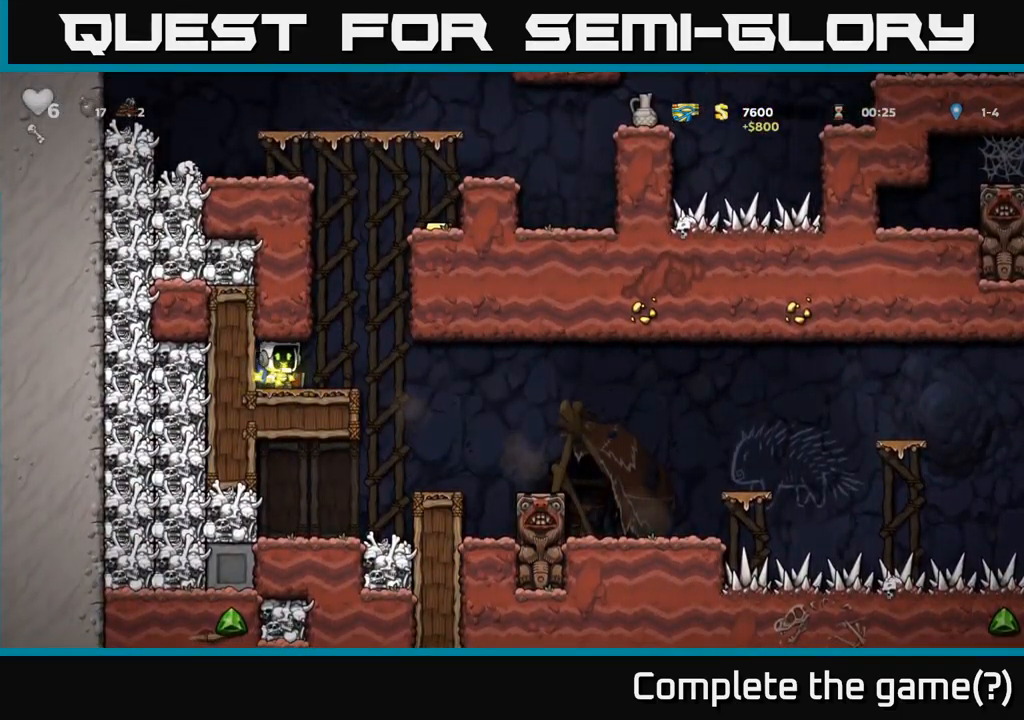
{"dt_ms": 500, "buttons": ["A"], "left_stick": "center", "events": [[117, "A", "down"], [217, "A", "up"], [250, "left_stick", "center"], [267, "A", "down"], [350, "A", "up"], [417, "A", "down"]]}
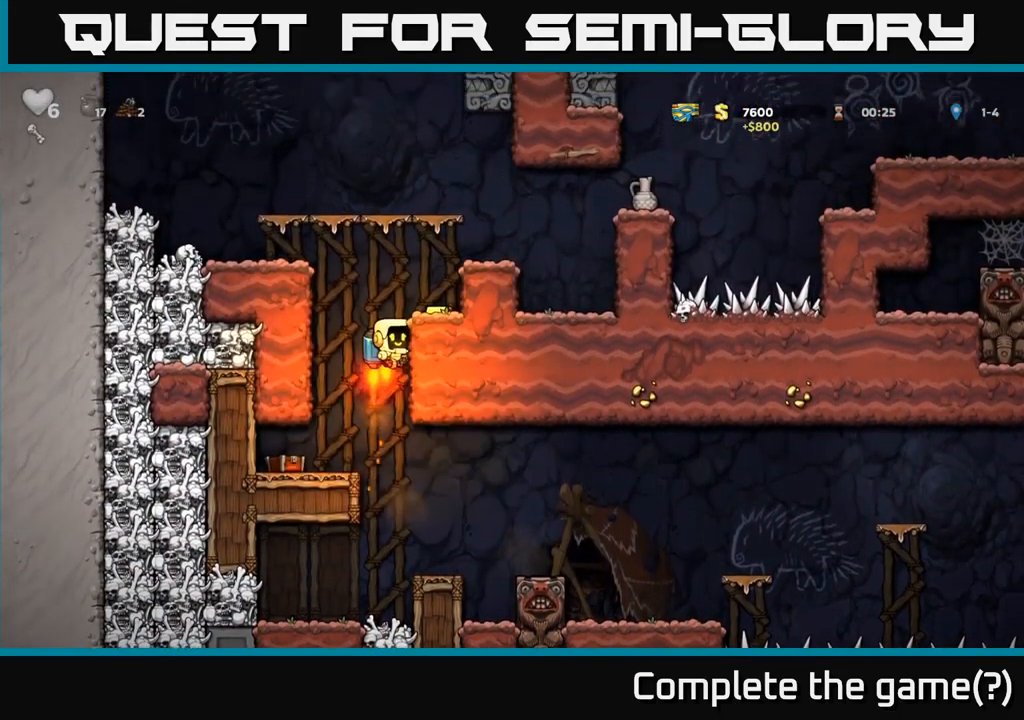
{"dt_ms": 500, "buttons": [], "left_stick": "left", "events": [[117, "A", "up"], [167, "left_stick", "right"], [217, "left_stick", "center"], [417, "left_stick", "left"]]}
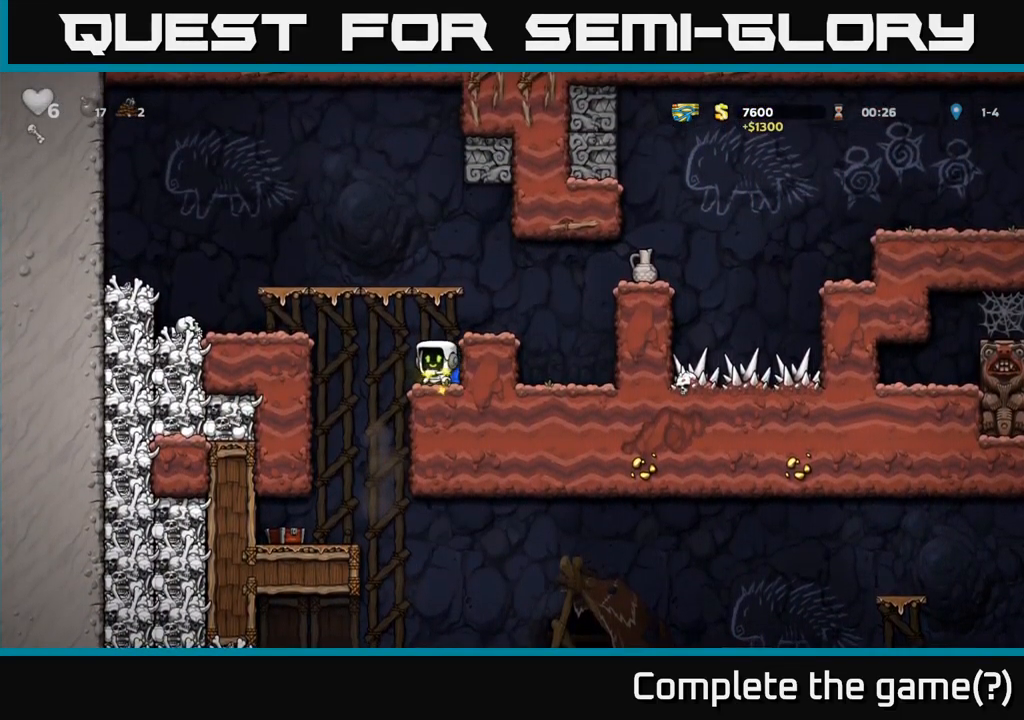
{"dt_ms": 500, "buttons": [], "left_stick": "center", "events": [[183, "left_stick", "center"]]}
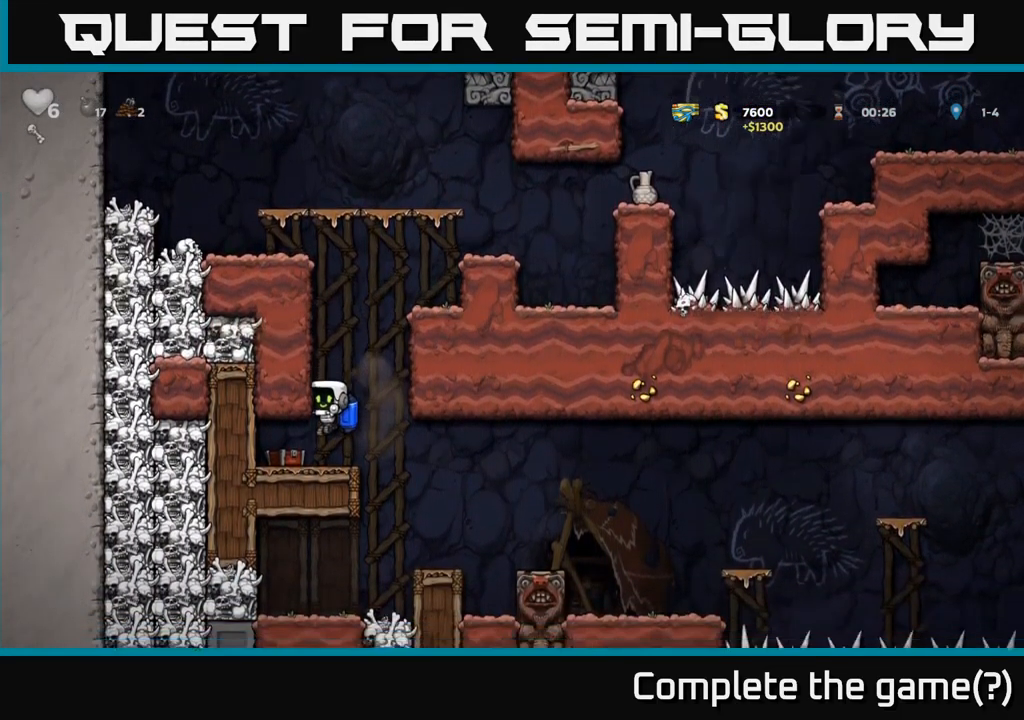
{"dt_ms": 999, "buttons": ["A"], "left_stick": "right"}
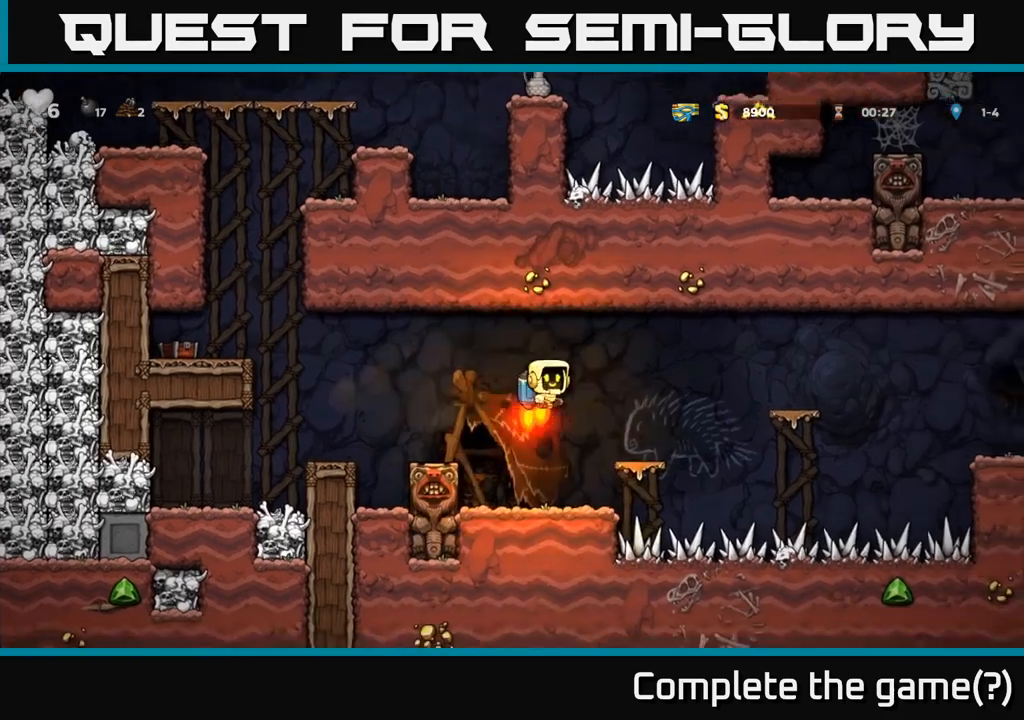
{"dt_ms": 500, "buttons": [], "left_stick": "right", "events": [[17, "A", "up"], [334, "A", "down"], [417, "A", "up"]]}
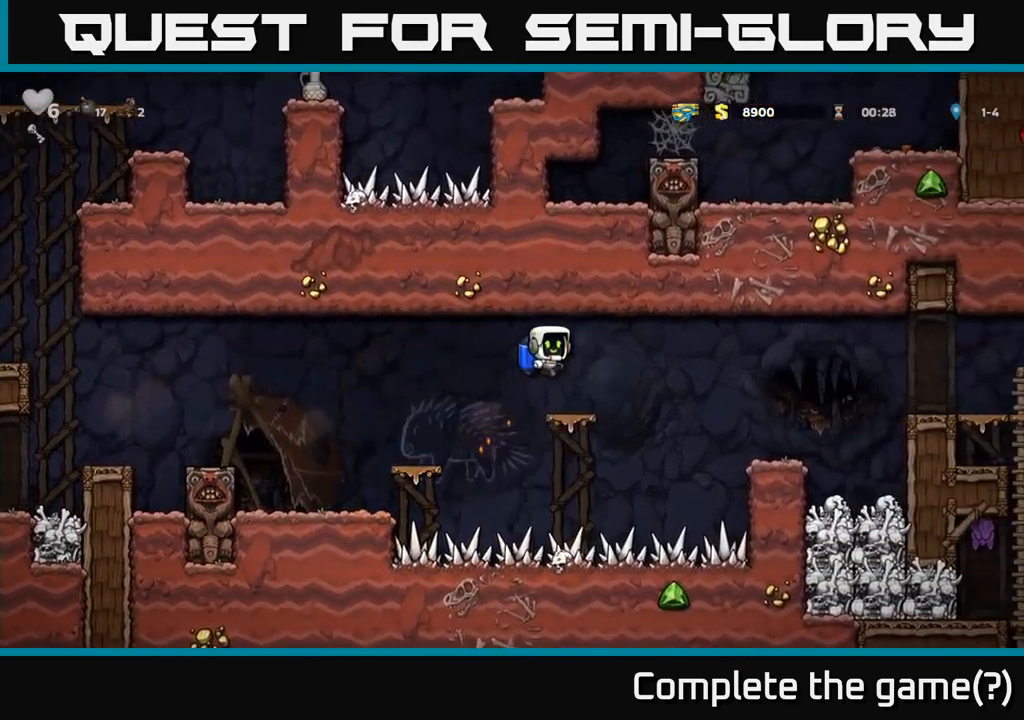
{"dt_ms": 500, "buttons": [], "left_stick": "right", "events": [[267, "A", "down"], [334, "A", "up"]]}
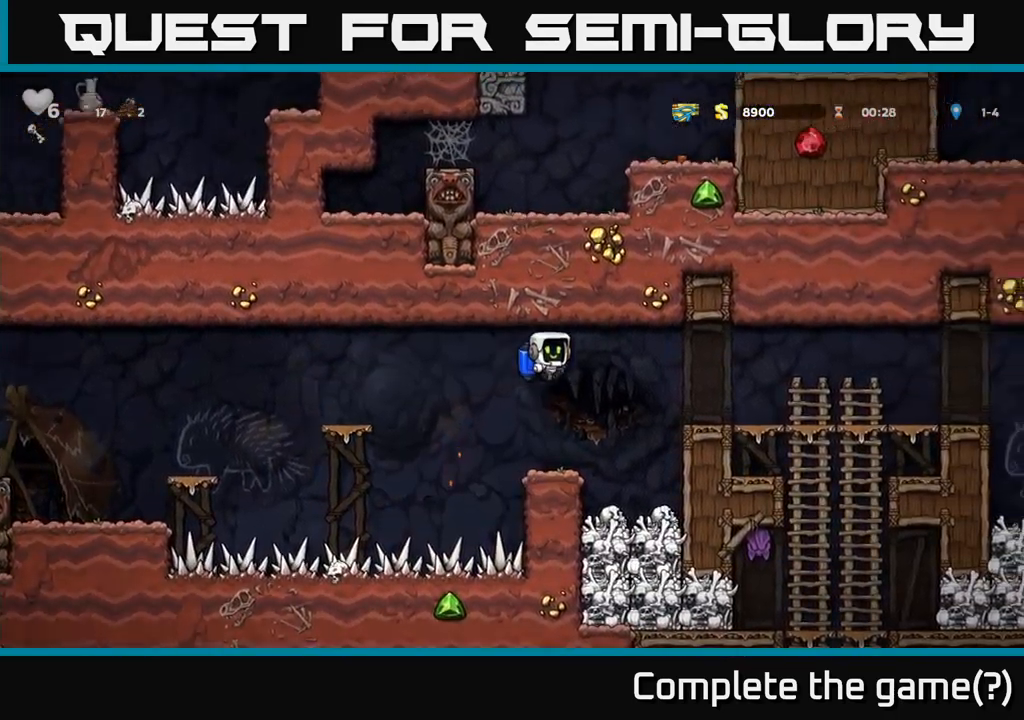
{"dt_ms": 500, "buttons": [], "left_stick": "right", "events": [[150, "A", "down"], [217, "A", "up"]]}
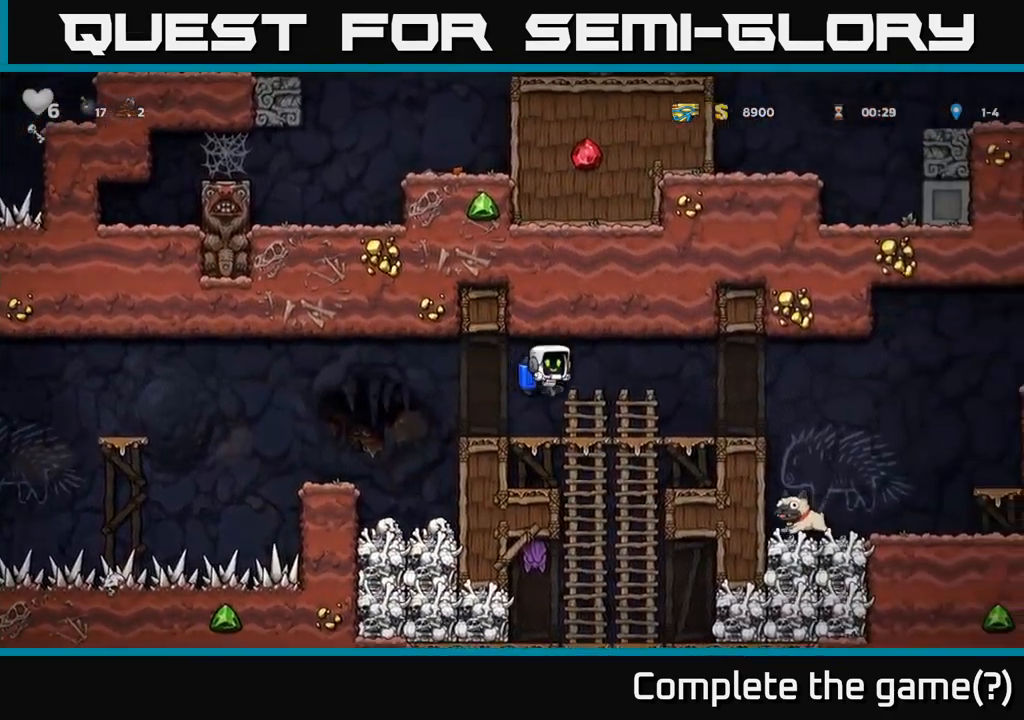
{"dt_ms": 500, "buttons": [], "left_stick": "down-left", "events": [[34, "left_stick", "down"], [84, "left_stick", "down-left"]]}
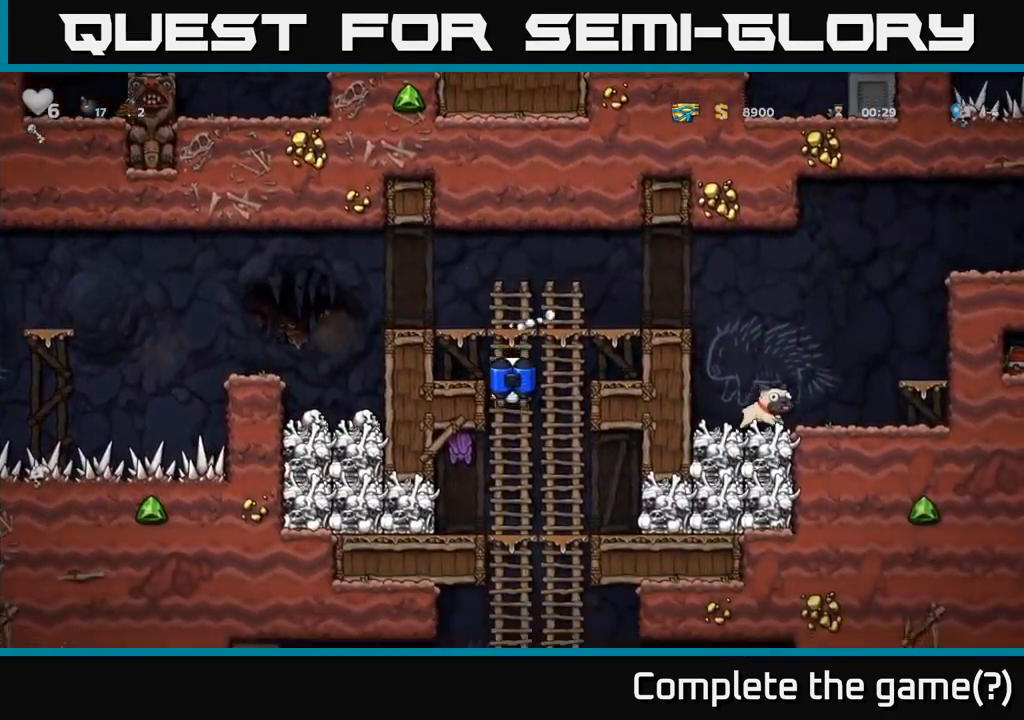
{"dt_ms": 500, "buttons": [], "left_stick": "down", "events": [[117, "left_stick", "left"], [150, "X", "down"], [234, "X", "up"], [284, "left_stick", "down"]]}
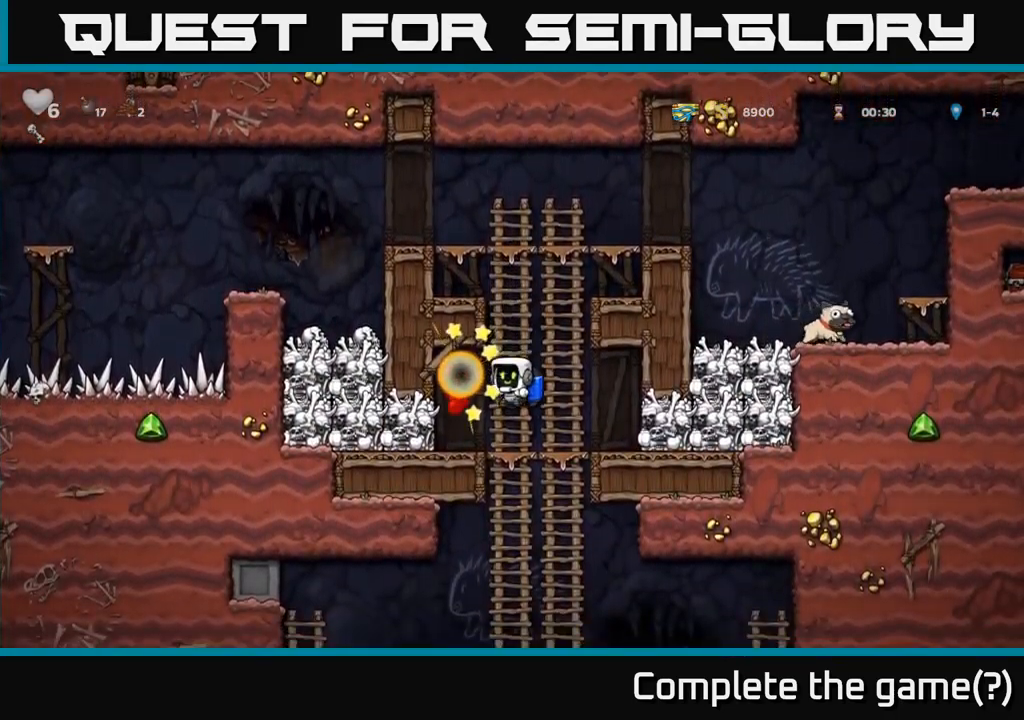
{"dt_ms": 500, "buttons": ["X"], "left_stick": "center", "events": [[100, "left_stick", "center"], [184, "left_stick", "left"], [267, "A", "down"], [267, "left_stick", "right"], [334, "A", "up"], [434, "left_stick", "center"], [484, "X", "down"]]}
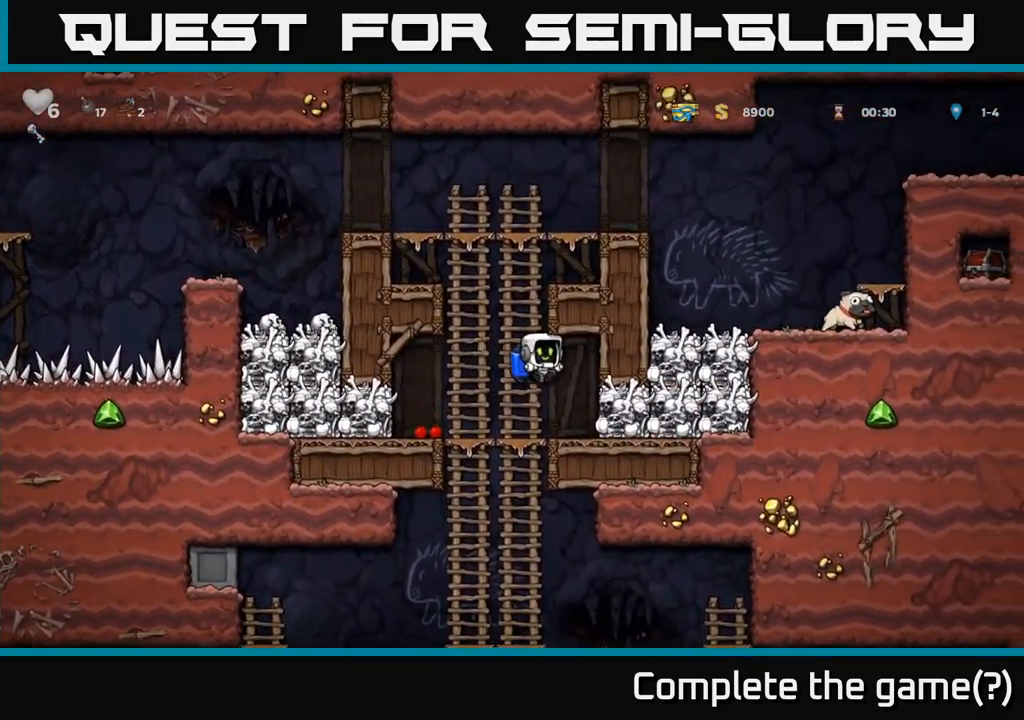
{"dt_ms": 500, "buttons": [], "left_stick": "center", "events": [[50, "X", "up"]]}
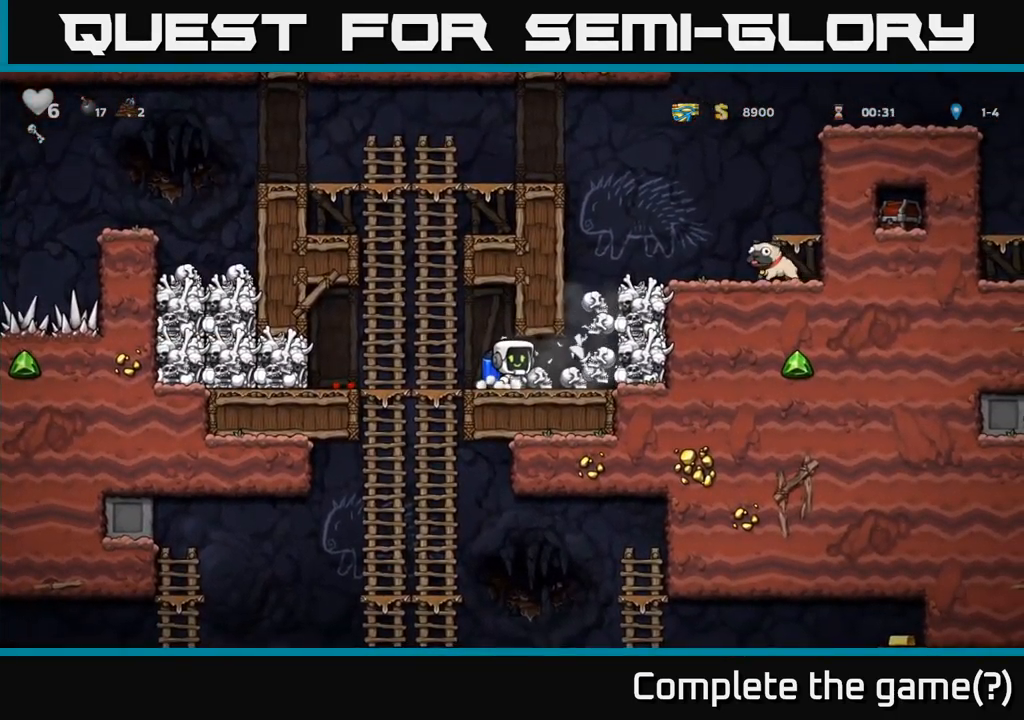
{"dt_ms": 500, "buttons": [], "left_stick": "center", "events": [[34, "left_stick", "down"], [117, "X", "down"], [167, "left_stick", "left"], [184, "X", "up"], [450, "left_stick", "center"]]}
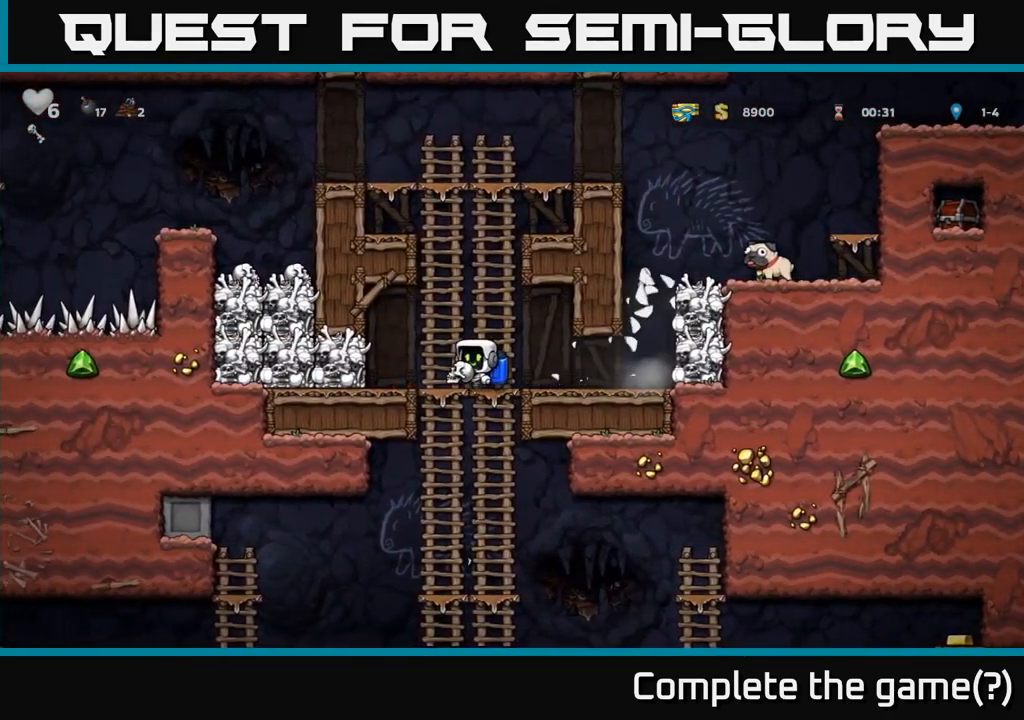
{"dt_ms": 500, "buttons": [], "left_stick": "down-left"}
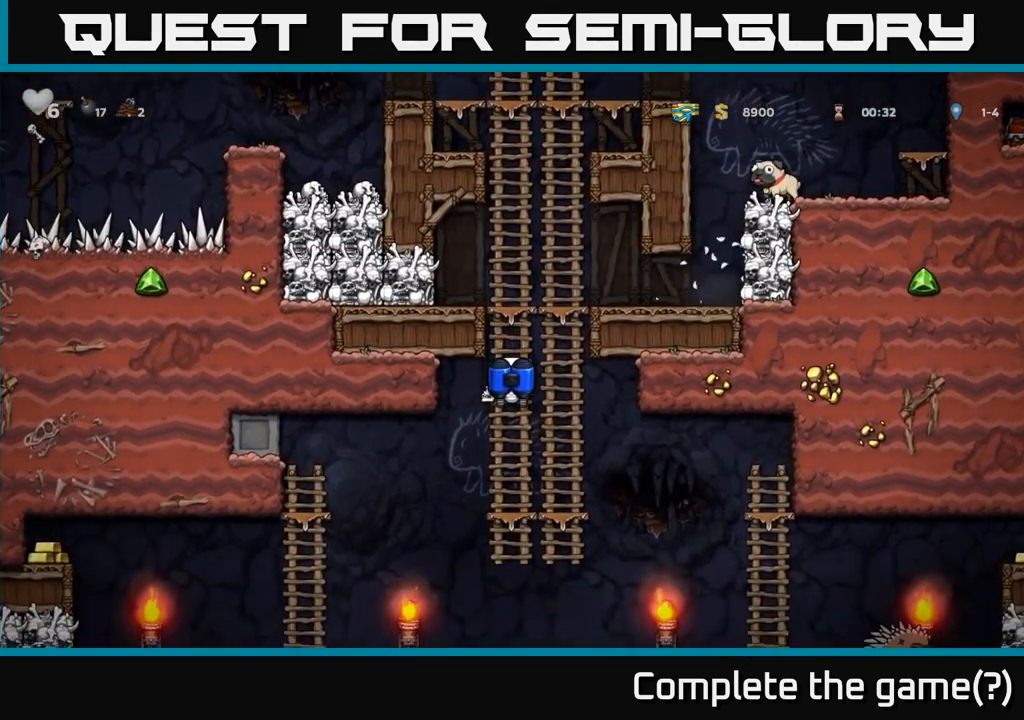
{"dt_ms": 501, "buttons": [], "left_stick": "down-left", "events": [[184, "left_stick", "center"], [434, "A", "down"], [484, "left_stick", "down-left"], [501, "A", "up"]]}
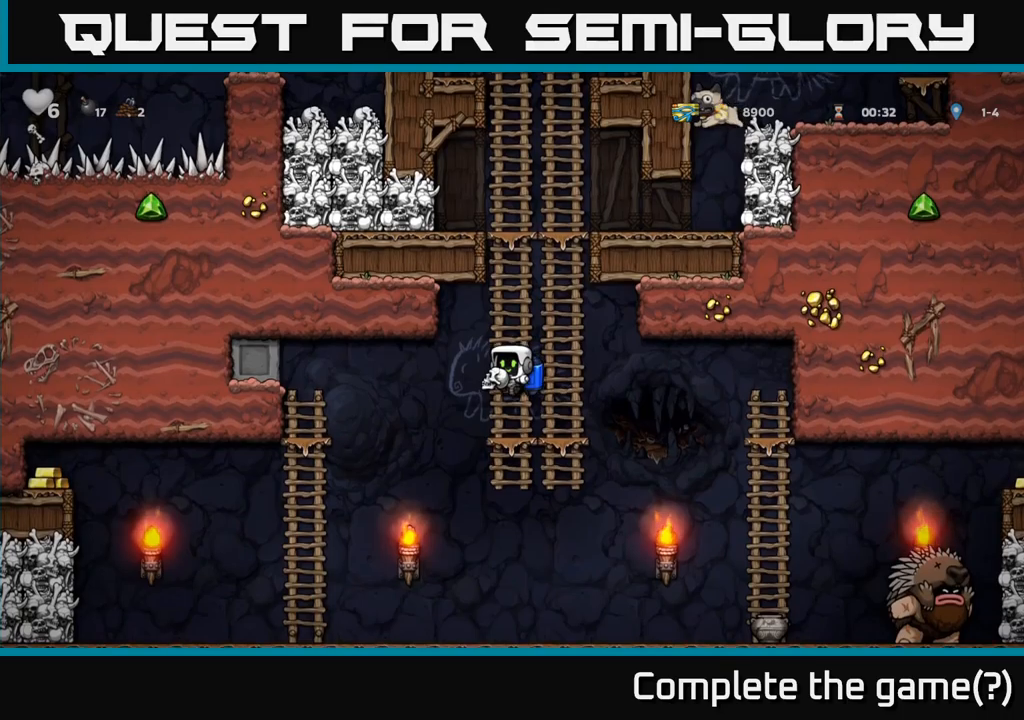
{"dt_ms": 500, "buttons": [], "left_stick": "right", "events": [[150, "left_stick", "center"], [250, "left_stick", "right"]]}